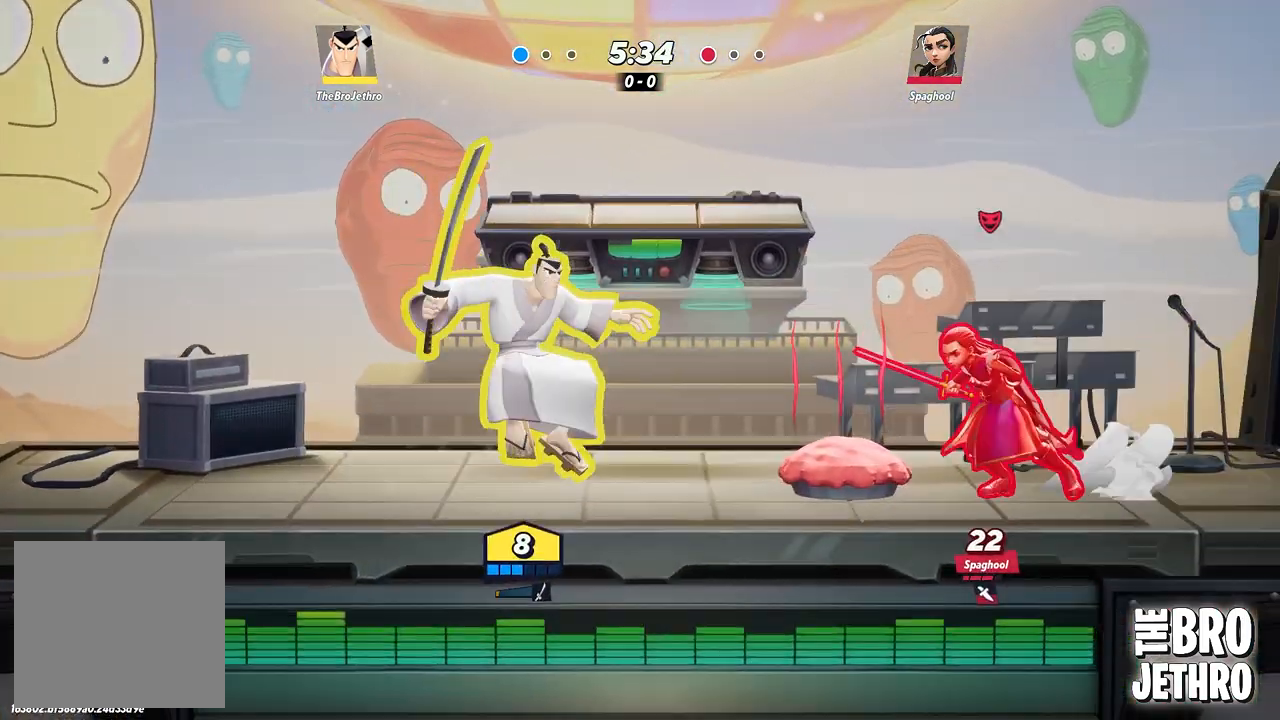
Gameplay with a controller (PlayStation layout); each line is a JSON object with the inputs held at the frame after it. "events" lists button and stick changes between this image and that frame as [ms after this image, input, new state], when the widget could be followed in between. Not read: L3 R3 right_stick.
{"buttons": [], "left_stick": "down-right", "events": [[50, "SQUARE", "up"], [117, "TRIANGLE", "down"], [200, "TRIANGLE", "up"], [200, "left_stick", "down-right"]]}
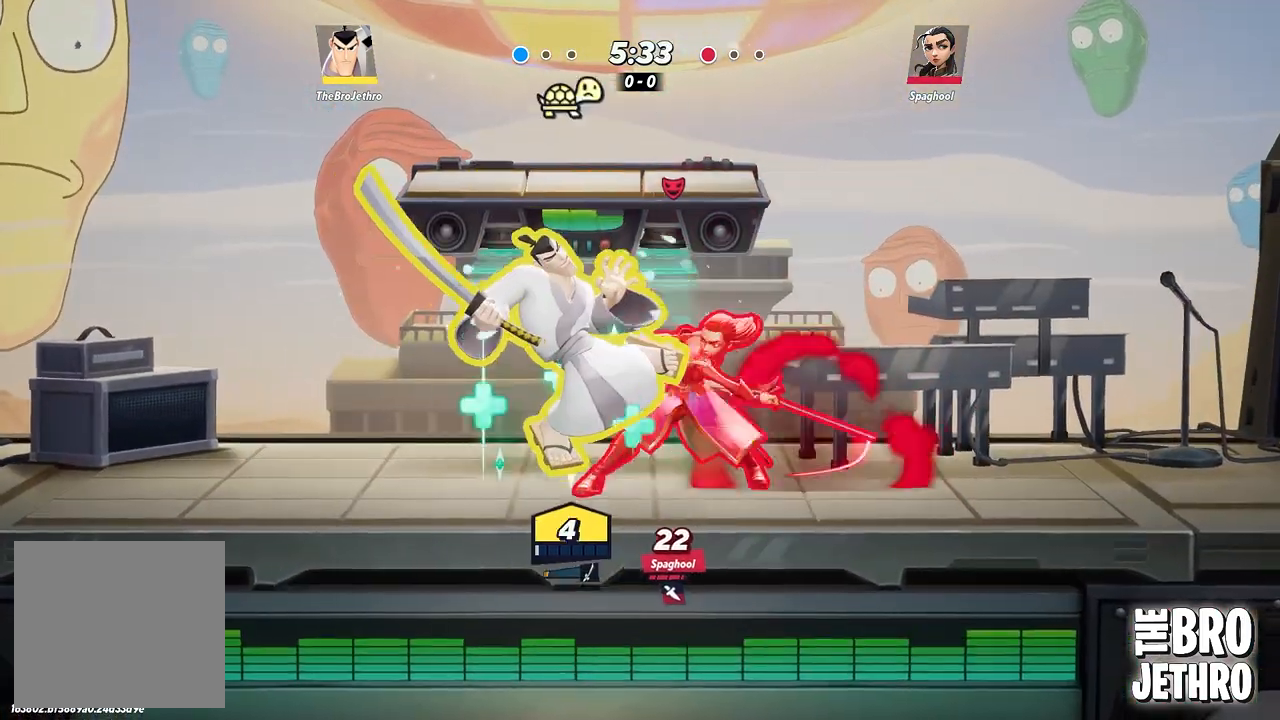
{"buttons": ["SQUARE"], "left_stick": "left", "events": [[33, "CIRCLE", "down"], [117, "left_stick", "right"], [133, "CIRCLE", "up"], [183, "CIRCLE", "down"], [233, "CIRCLE", "up"], [283, "SQUARE", "down"], [367, "SQUARE", "up"], [450, "SQUARE", "down"], [450, "left_stick", "left"]]}
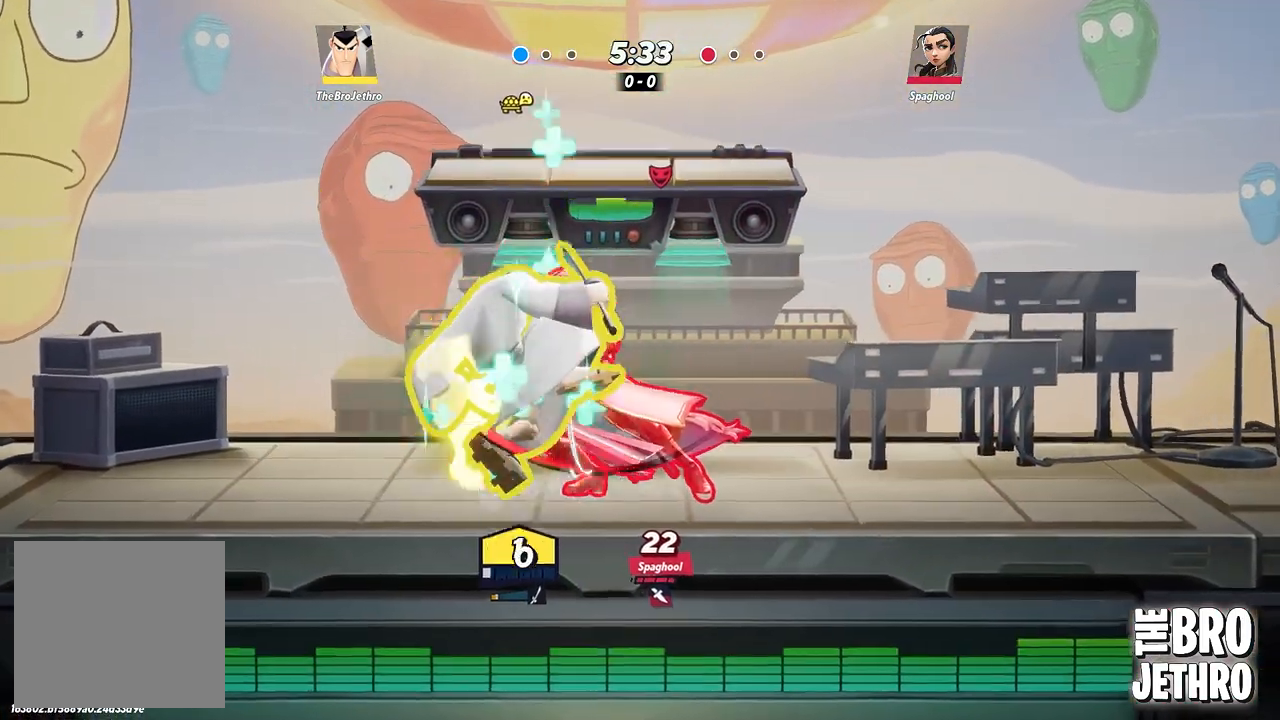
{"buttons": ["CIRCLE"], "left_stick": "right", "events": [[17, "SQUARE", "up"], [100, "CIRCLE", "down"], [183, "CIRCLE", "up"], [217, "left_stick", "center"], [267, "left_stick", "right"], [300, "CIRCLE", "down"], [383, "CIRCLE", "up"], [433, "CIRCLE", "down"]]}
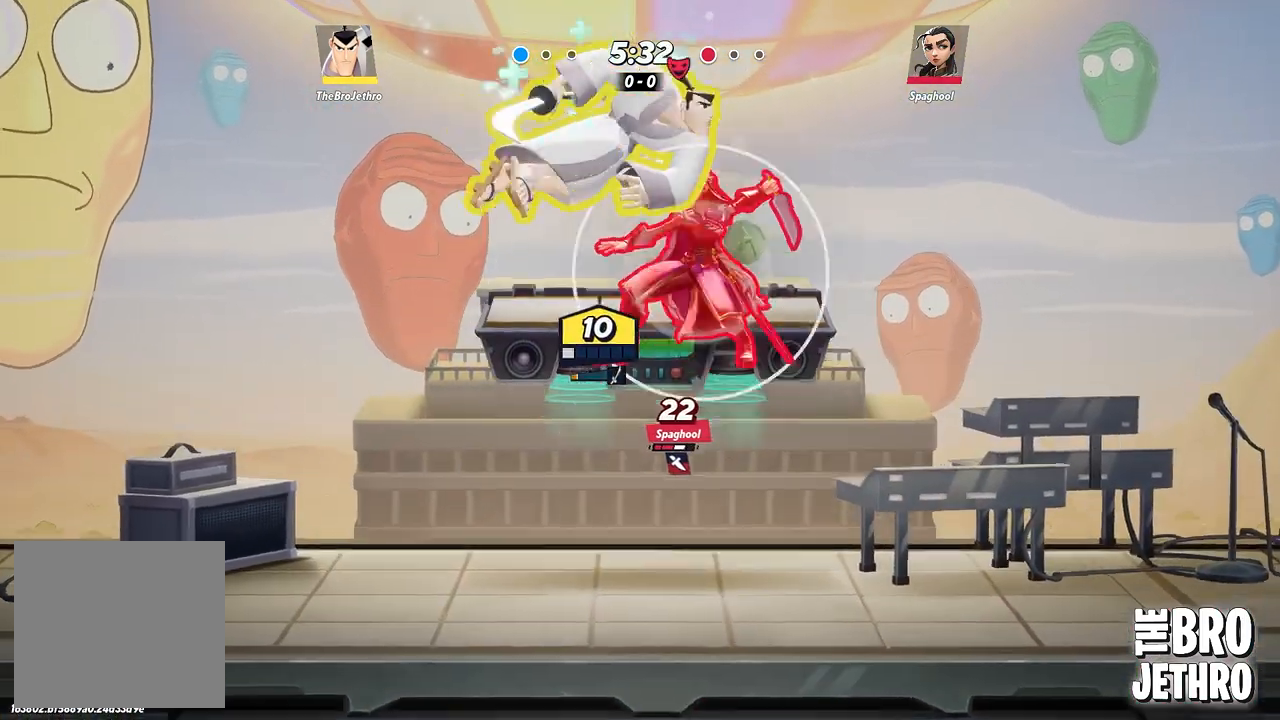
{"buttons": [], "left_stick": "right", "events": [[17, "CIRCLE", "up"], [83, "CIRCLE", "down"], [150, "CIRCLE", "up"]]}
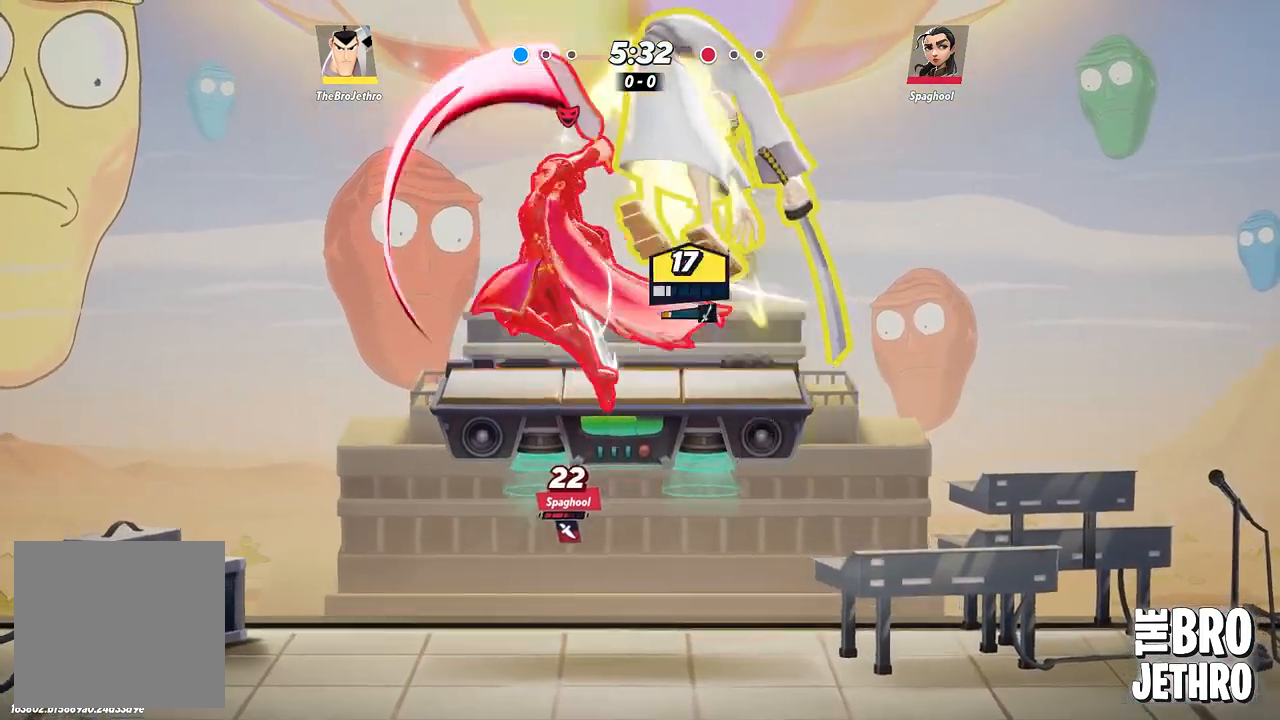
{"buttons": ["CIRCLE"], "left_stick": "right", "events": [[67, "CIRCLE", "down"], [150, "CIRCLE", "up"], [183, "CIRCLE", "down"], [267, "CIRCLE", "up"], [317, "CIRCLE", "down"], [417, "CIRCLE", "up"], [467, "CIRCLE", "down"]]}
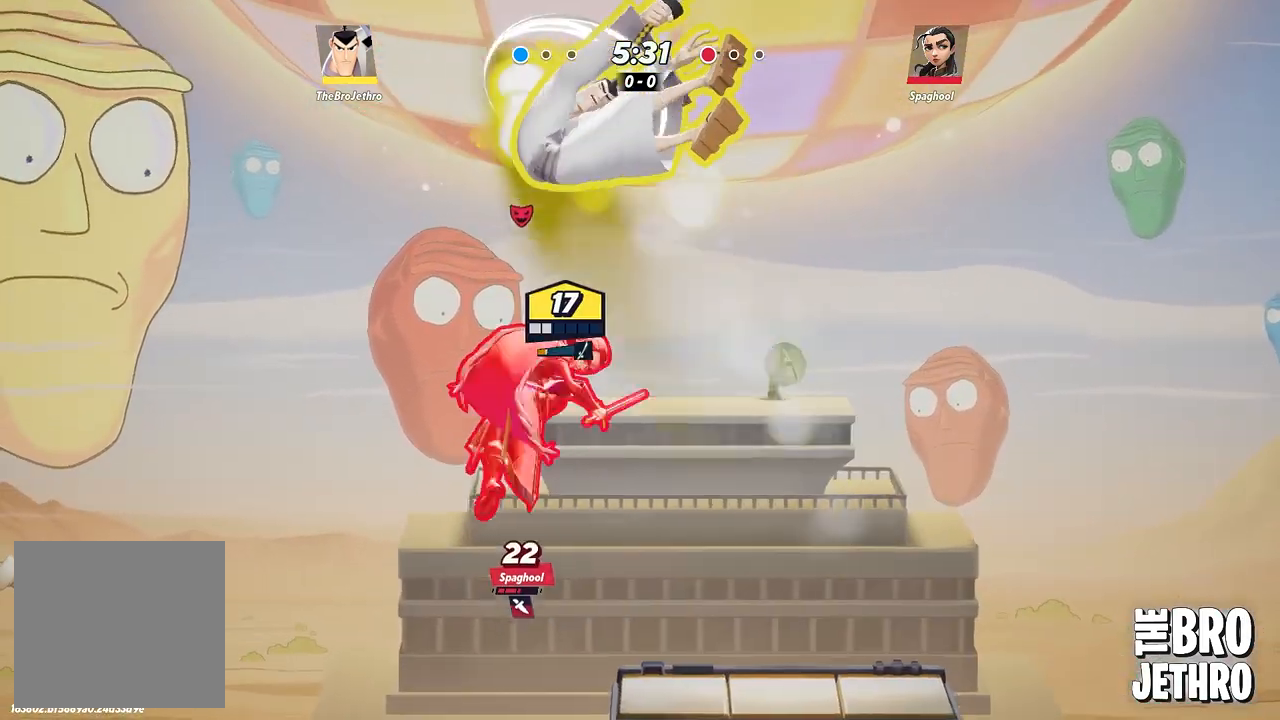
{"buttons": [], "left_stick": "right", "events": [[67, "CIRCLE", "up"], [117, "CIRCLE", "down"], [217, "CIRCLE", "up"], [333, "CIRCLE", "down"], [450, "CIRCLE", "up"]]}
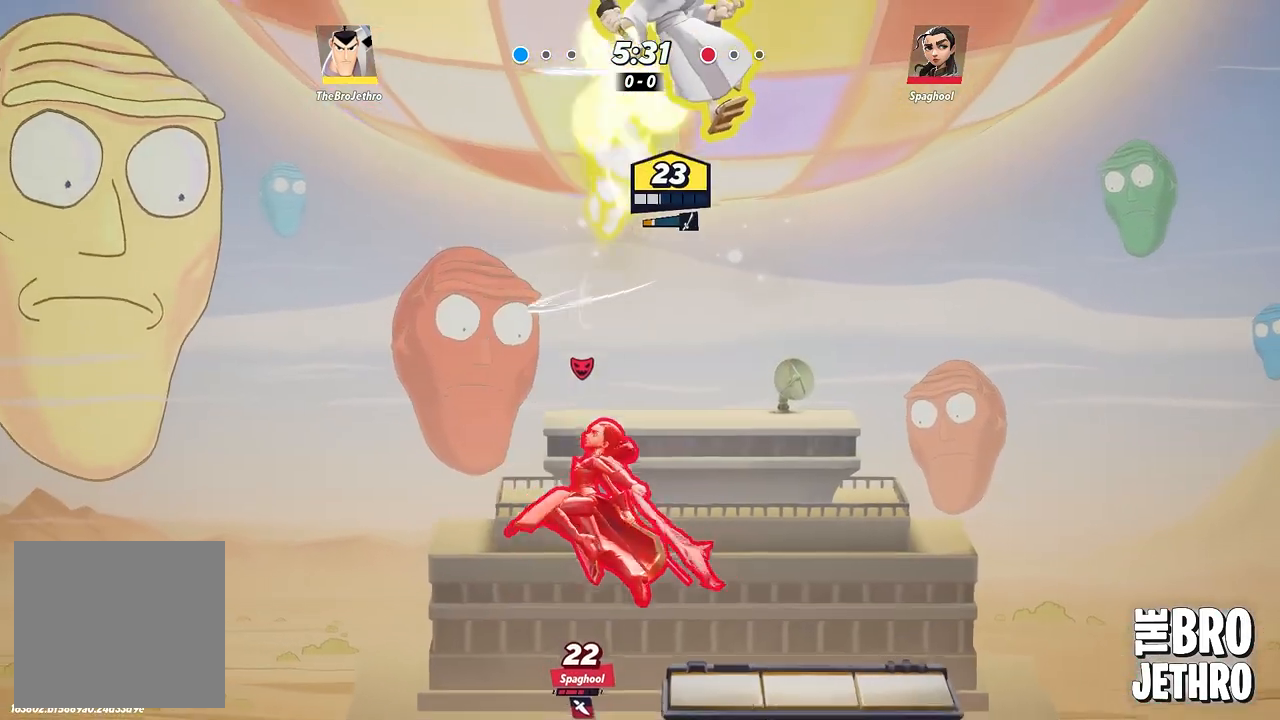
{"buttons": ["CIRCLE"], "left_stick": "right", "events": [[17, "CIRCLE", "down"], [100, "CIRCLE", "up"], [150, "CIRCLE", "down"], [233, "CIRCLE", "up"], [283, "CIRCLE", "down"], [400, "CIRCLE", "up"], [450, "CIRCLE", "down"]]}
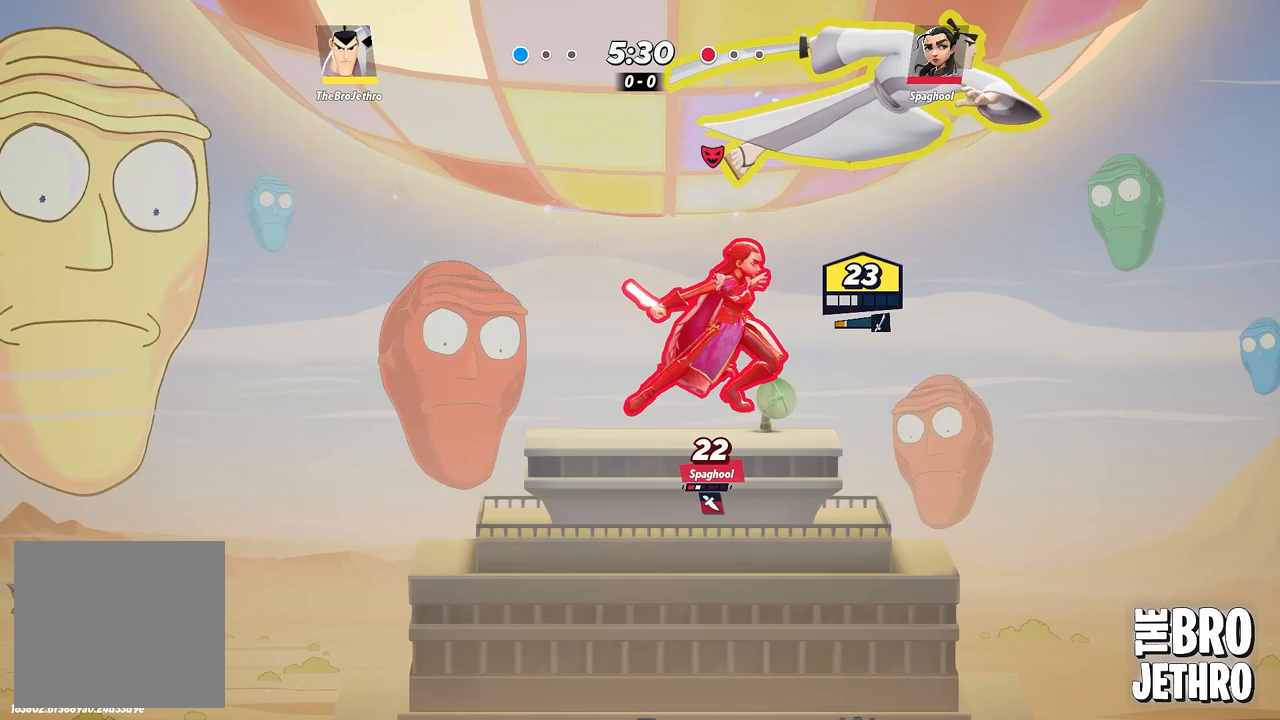
{"buttons": [], "left_stick": "right", "events": [[67, "CIRCLE", "up"], [400, "CIRCLE", "down"], [483, "CIRCLE", "up"]]}
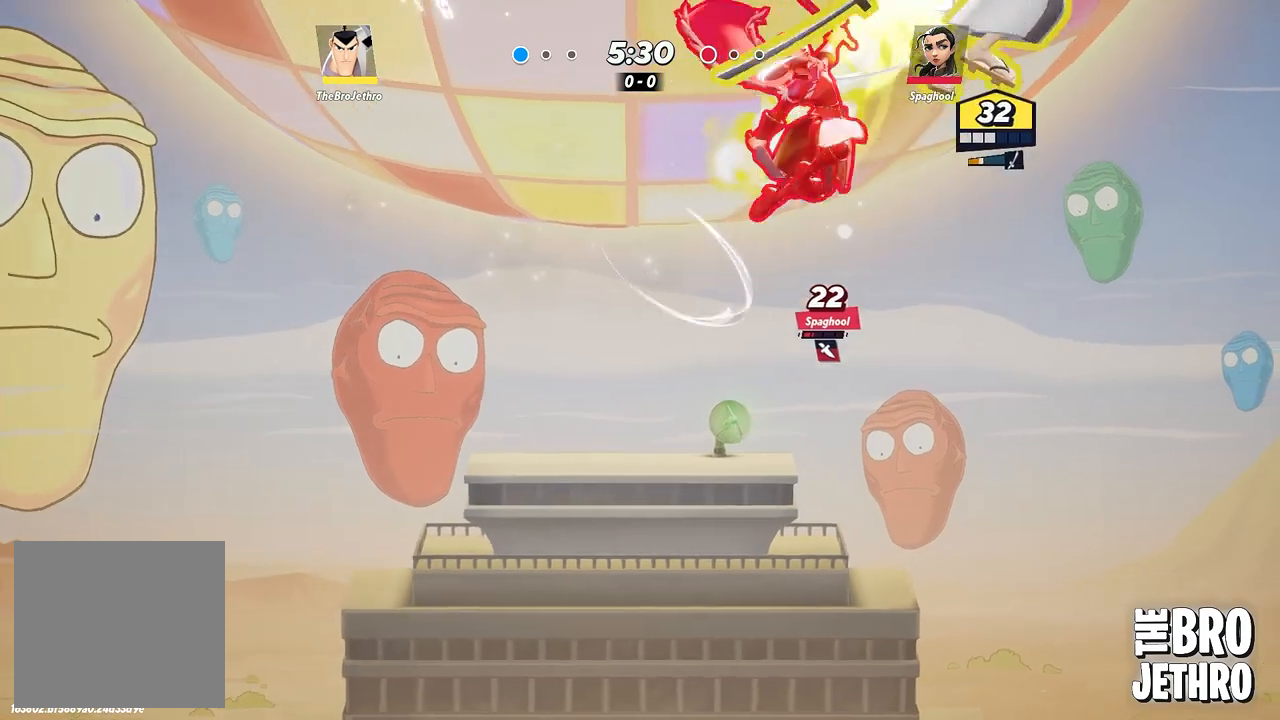
{"buttons": [], "left_stick": "right", "events": [[33, "CIRCLE", "down"], [133, "CIRCLE", "up"], [200, "CIRCLE", "down"], [300, "CIRCLE", "up"], [350, "CIRCLE", "down"], [467, "CIRCLE", "up"]]}
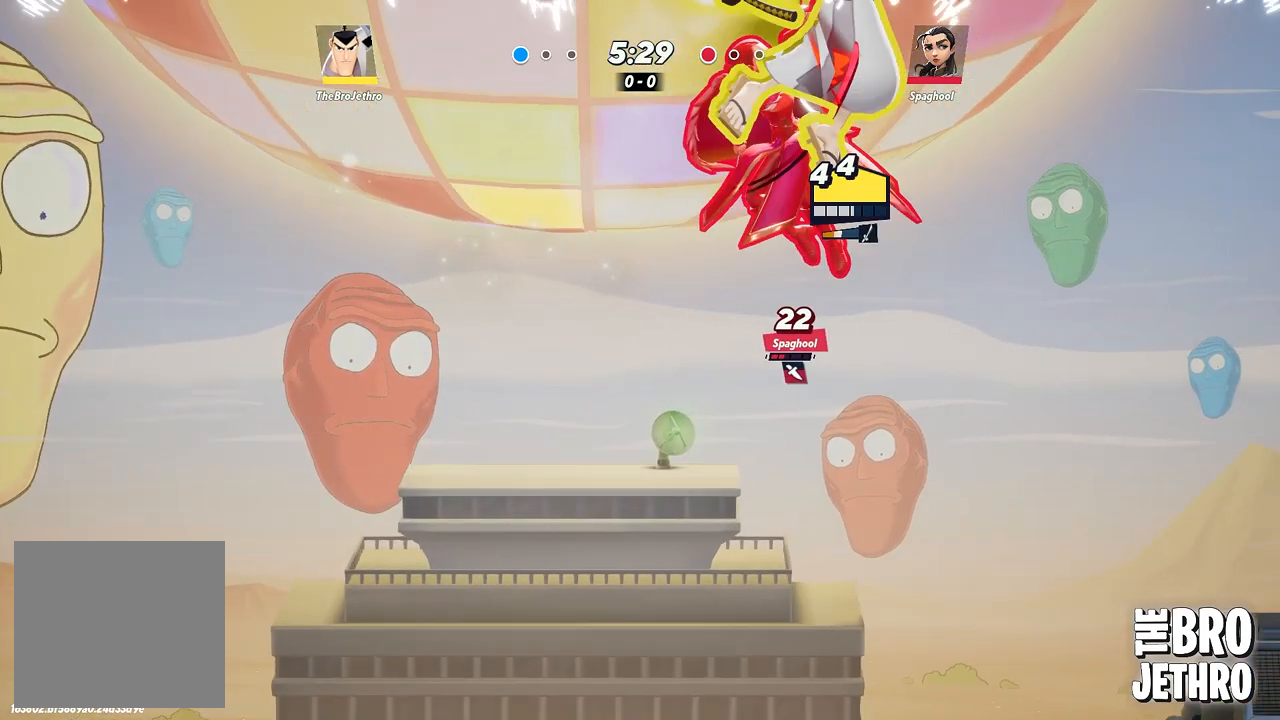
{"buttons": [], "left_stick": "right", "events": [[50, "CIRCLE", "down"], [133, "CIRCLE", "up"], [217, "CIRCLE", "down"], [300, "CIRCLE", "up"], [383, "CIRCLE", "down"], [500, "CIRCLE", "up"]]}
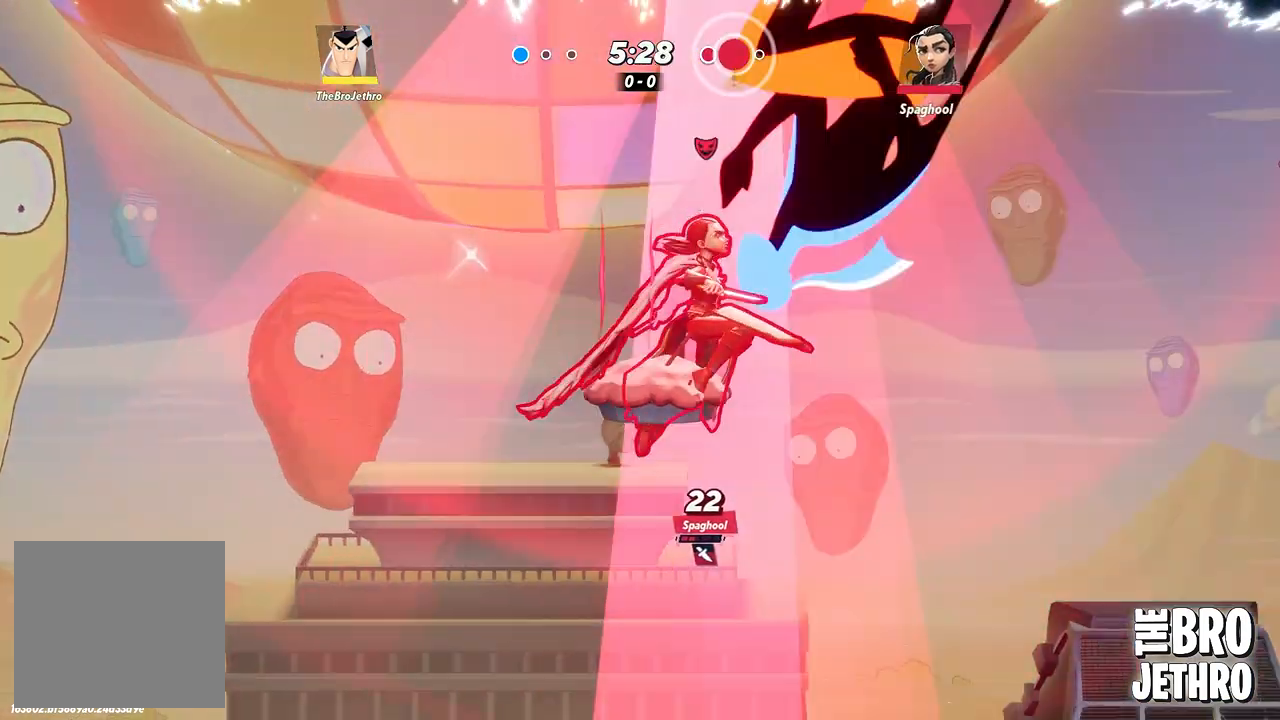
{"buttons": [], "left_stick": "center", "events": [[83, "left_stick", "center"]]}
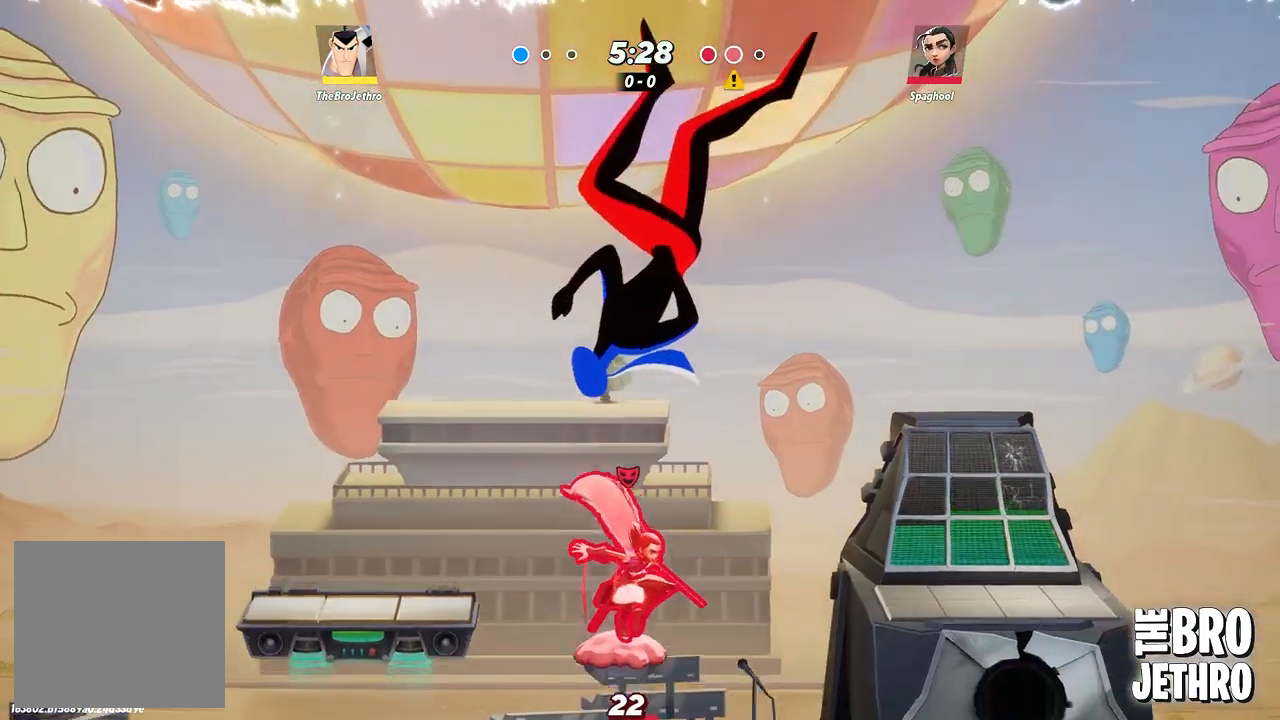
{"buttons": [], "left_stick": "center", "events": []}
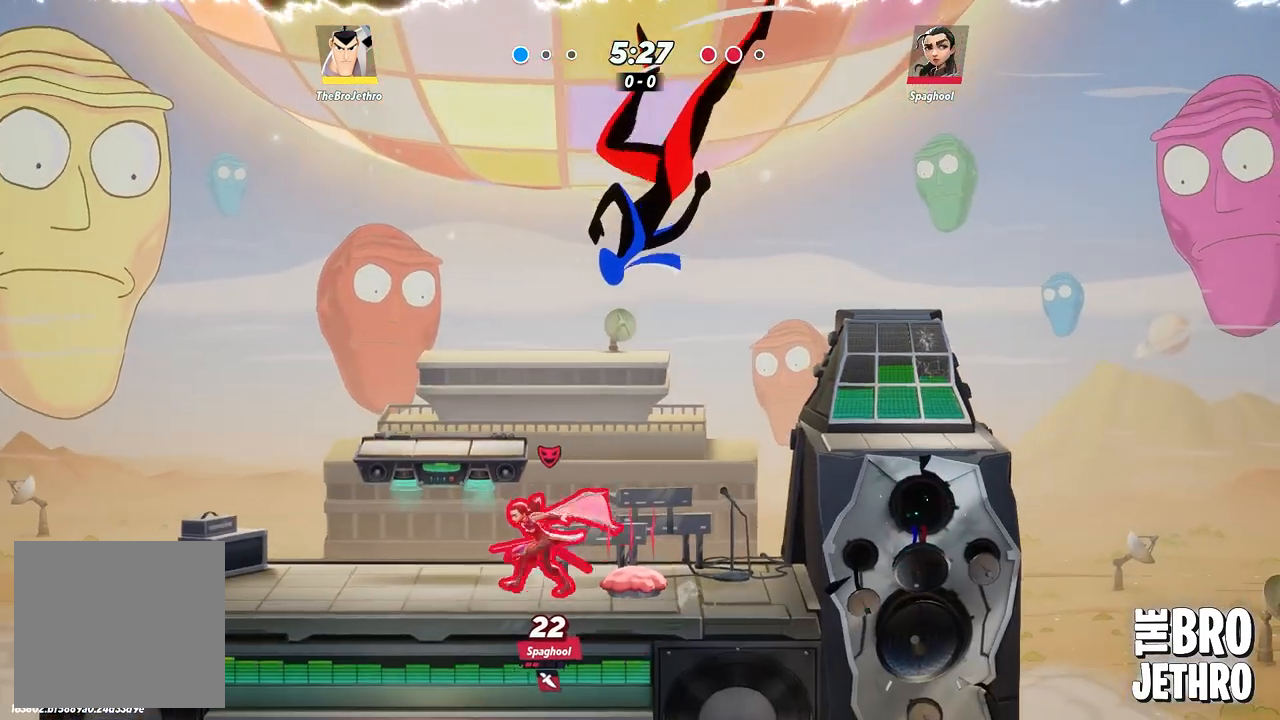
{"buttons": [], "left_stick": "center", "events": []}
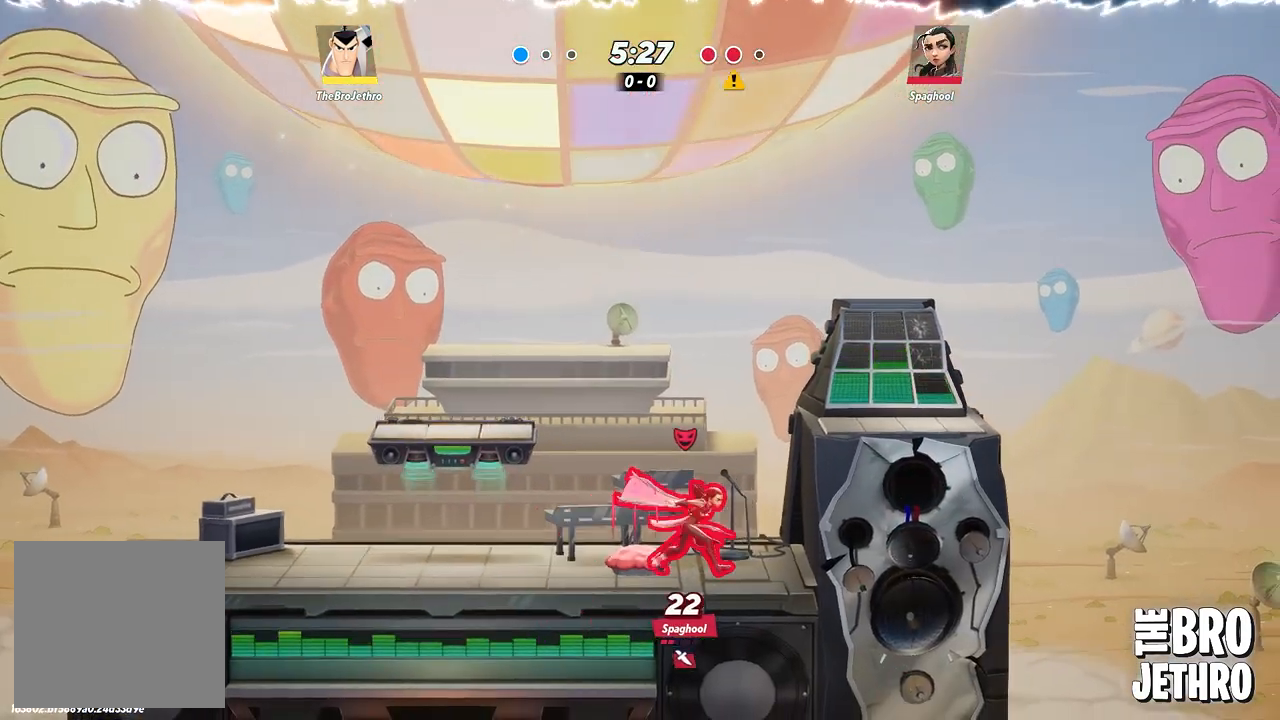
{"buttons": [], "left_stick": "center", "events": []}
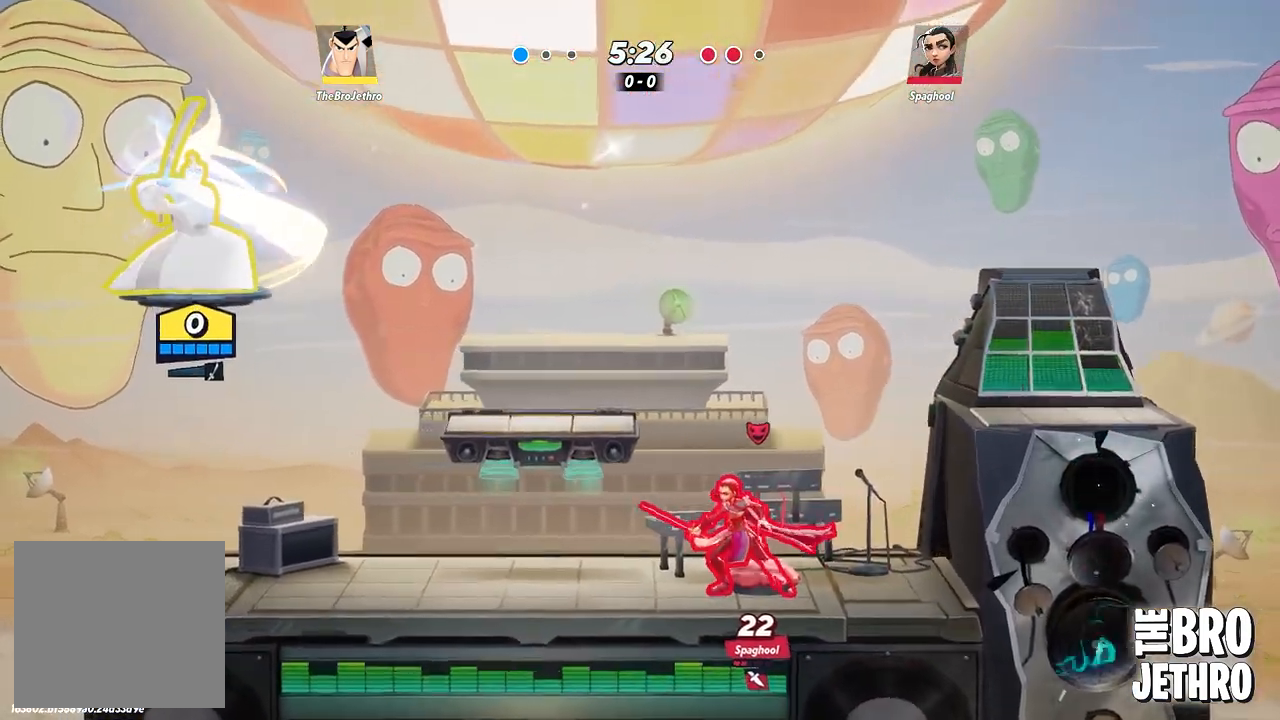
{"buttons": [], "left_stick": "center", "events": []}
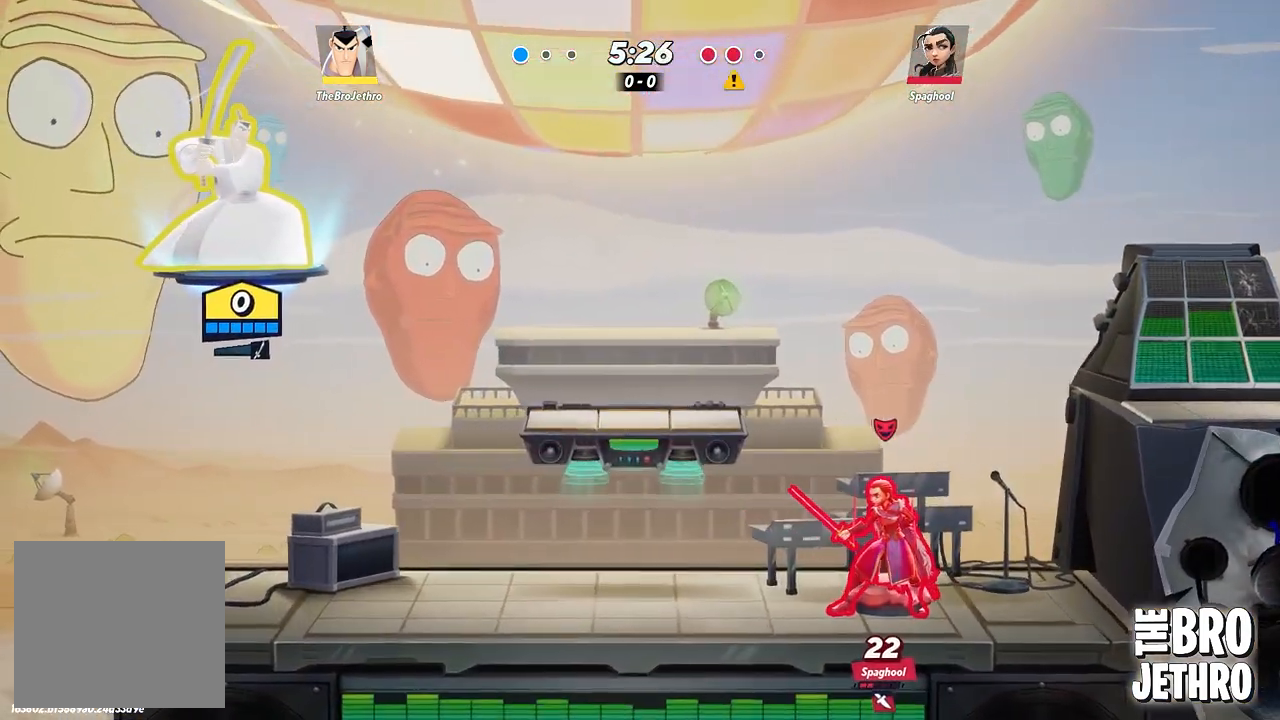
{"buttons": [], "left_stick": "center", "events": []}
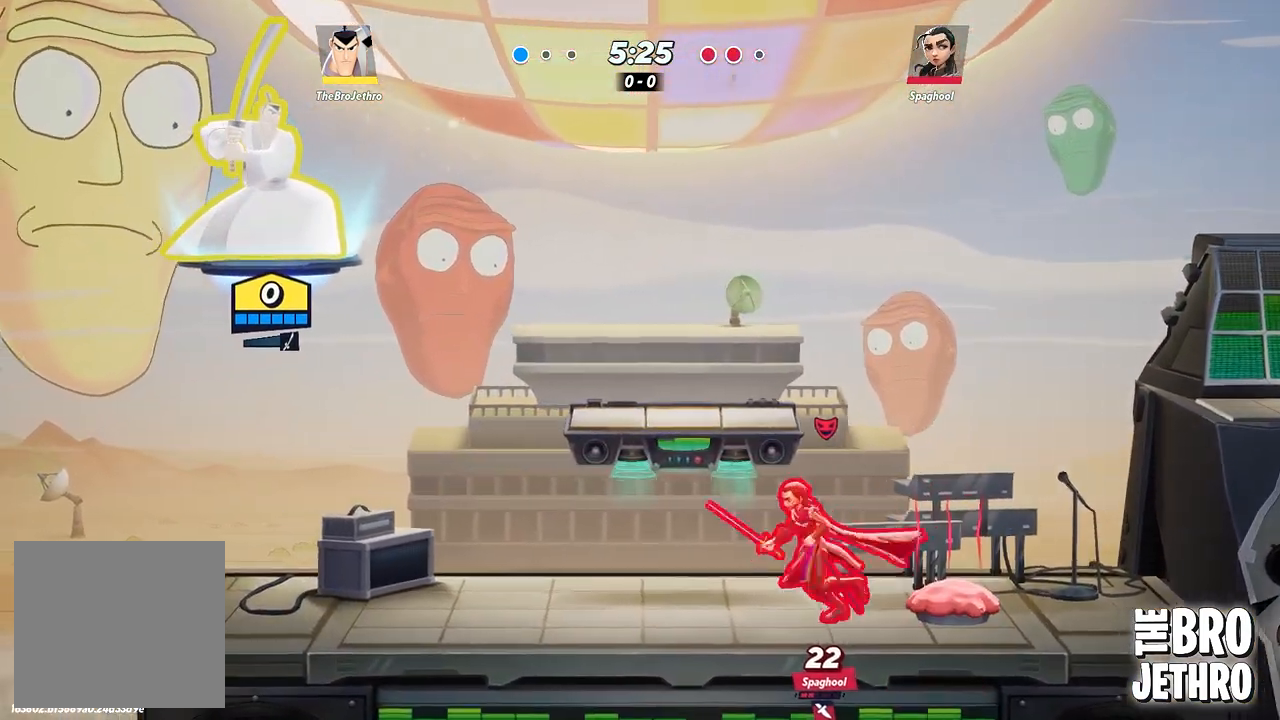
{"buttons": [], "left_stick": "center", "events": []}
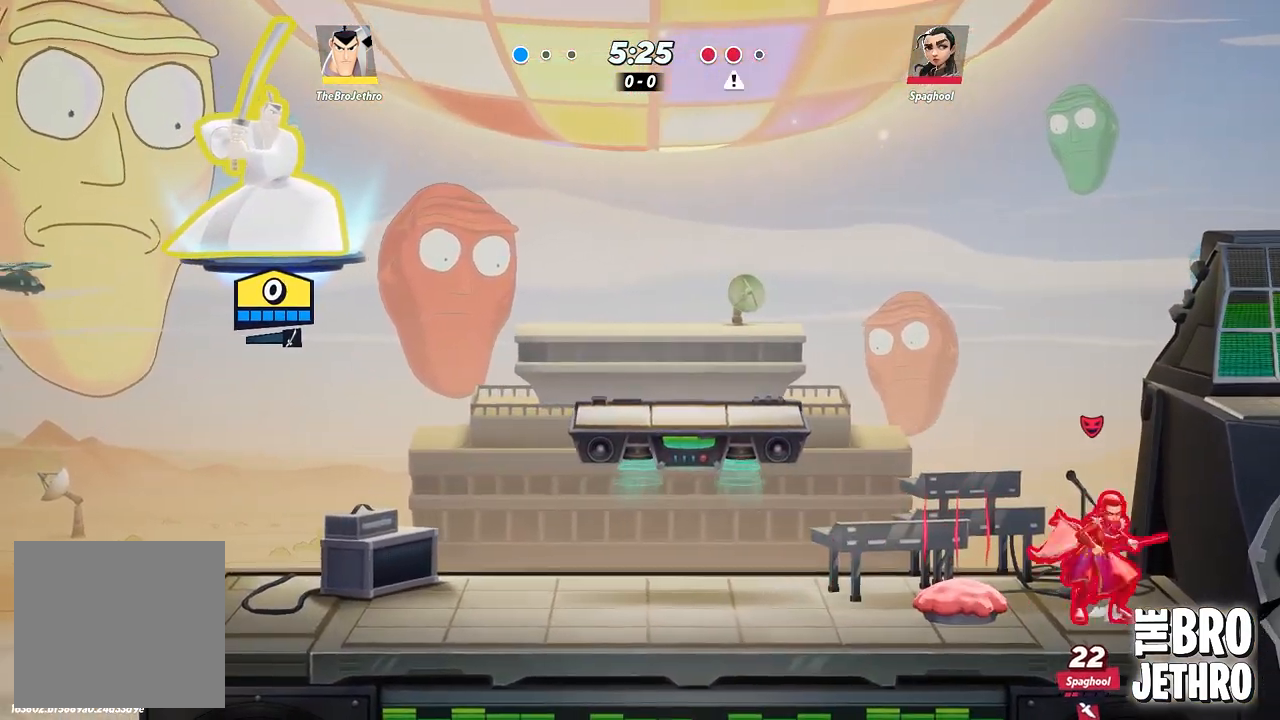
{"buttons": [], "left_stick": "center", "events": []}
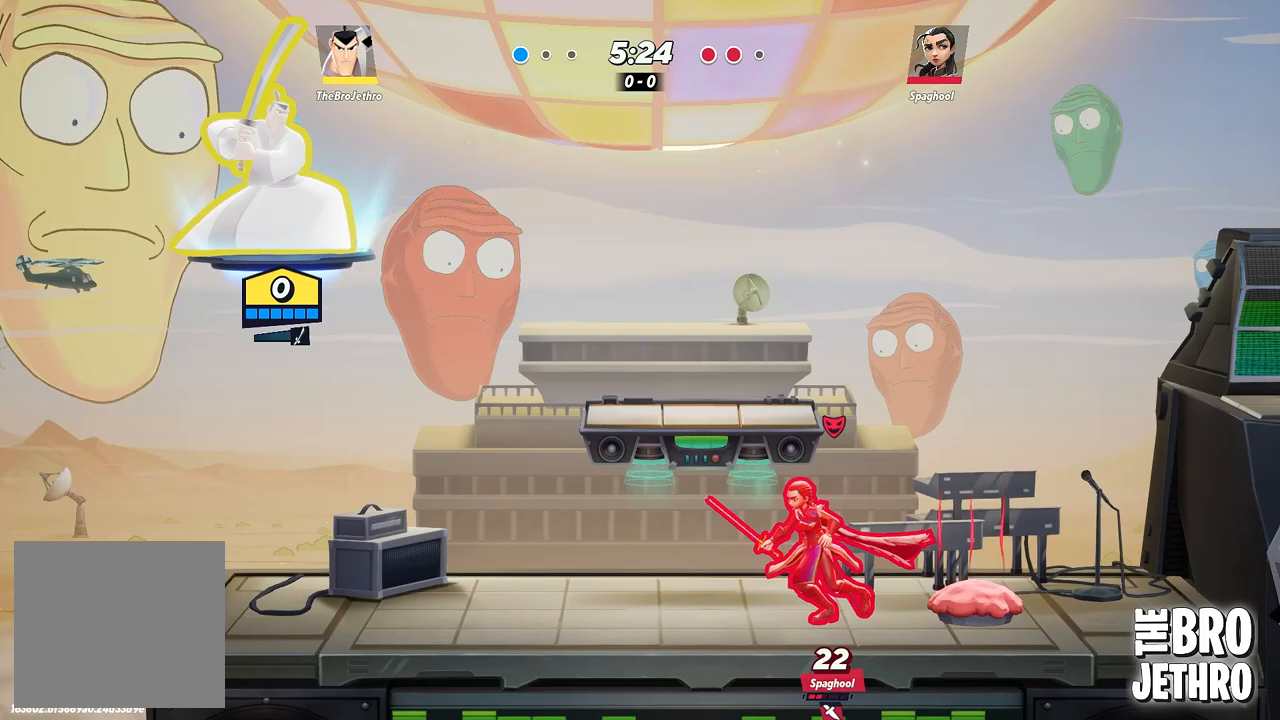
{"buttons": [], "left_stick": "center", "events": []}
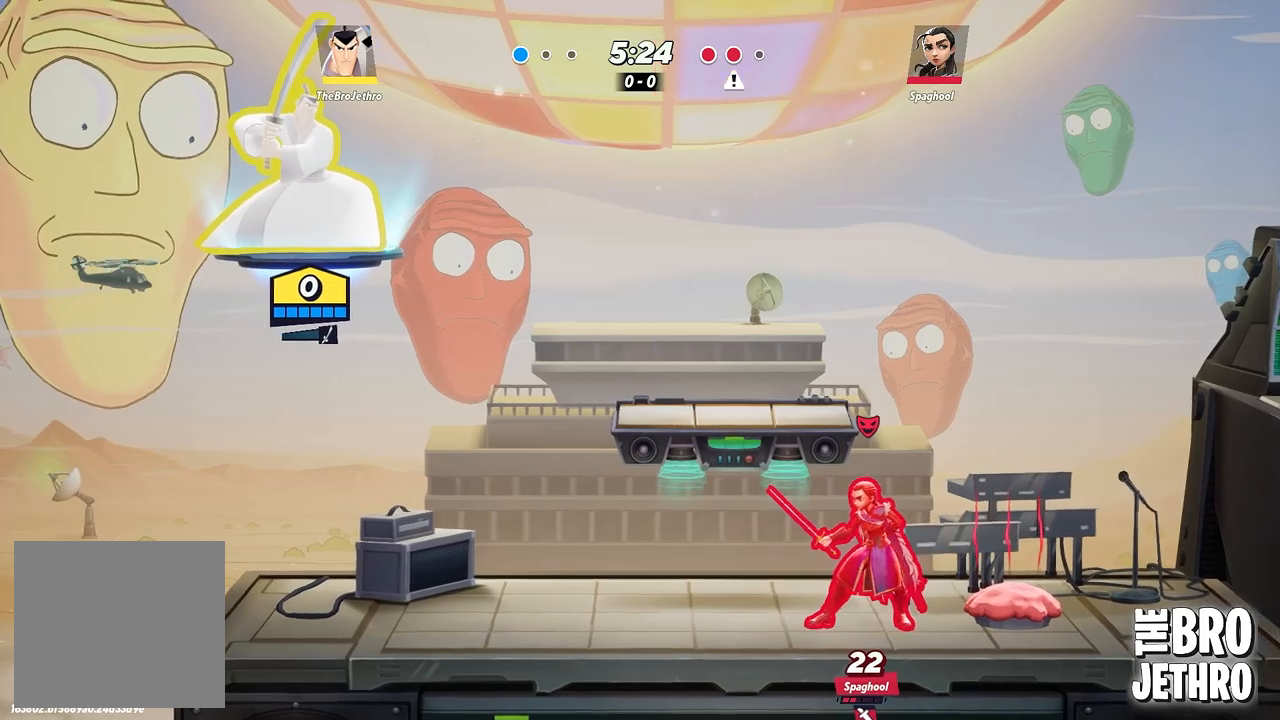
{"buttons": [], "left_stick": "right", "events": [[333, "CROSS", "down"], [350, "left_stick", "right"], [400, "CROSS", "up"]]}
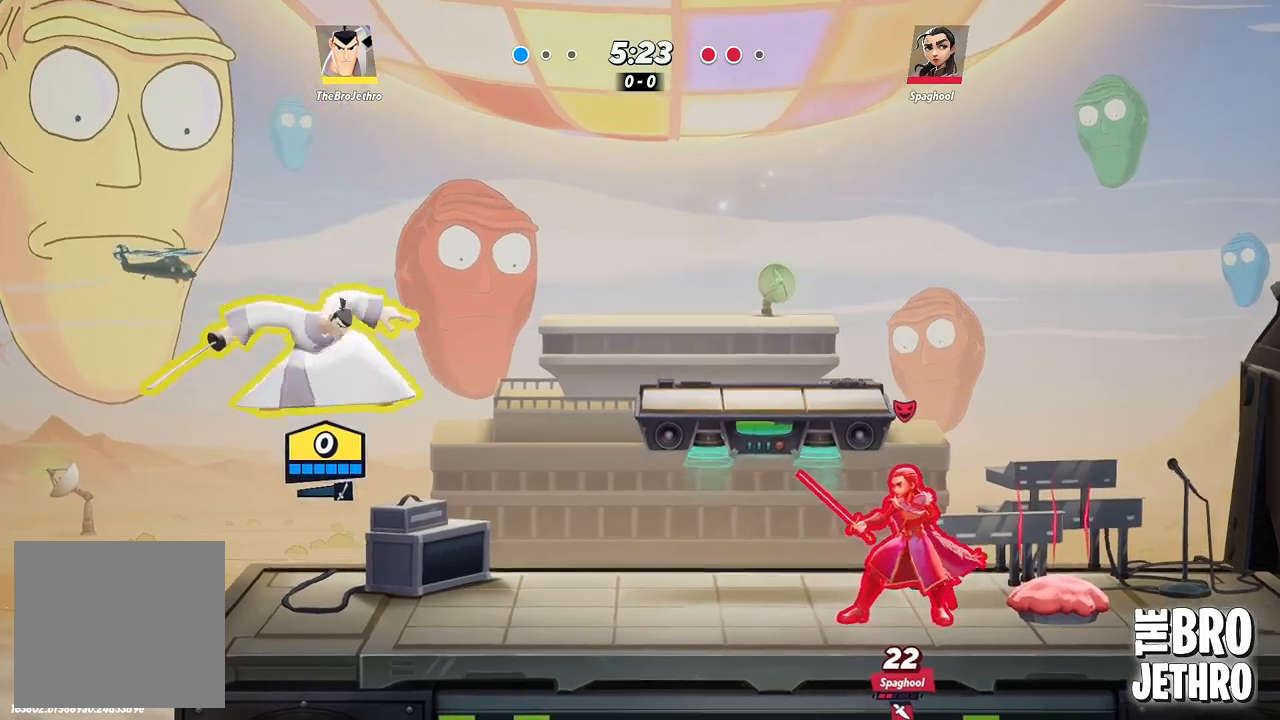
{"buttons": ["TRIANGLE"], "left_stick": "center", "events": [[300, "left_stick", "down"], [317, "TRIANGLE", "down"], [383, "left_stick", "center"]]}
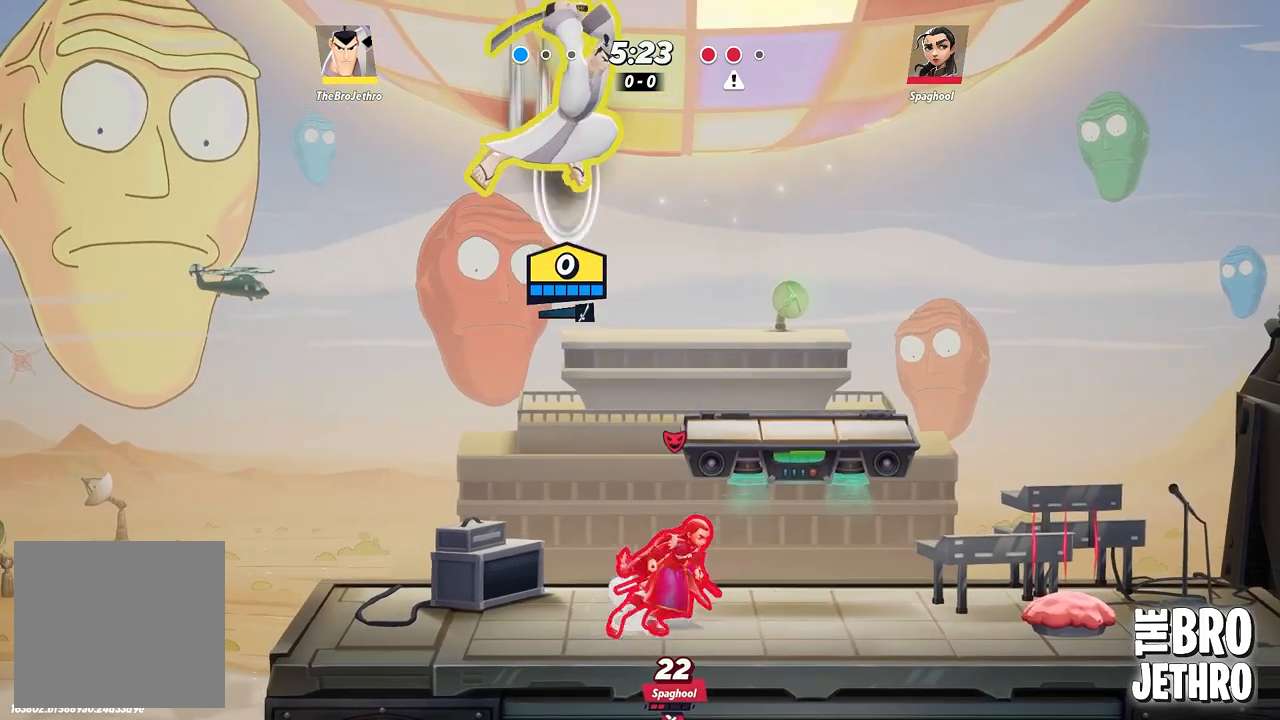
{"buttons": [], "left_stick": "center", "events": [[133, "TRIANGLE", "up"]]}
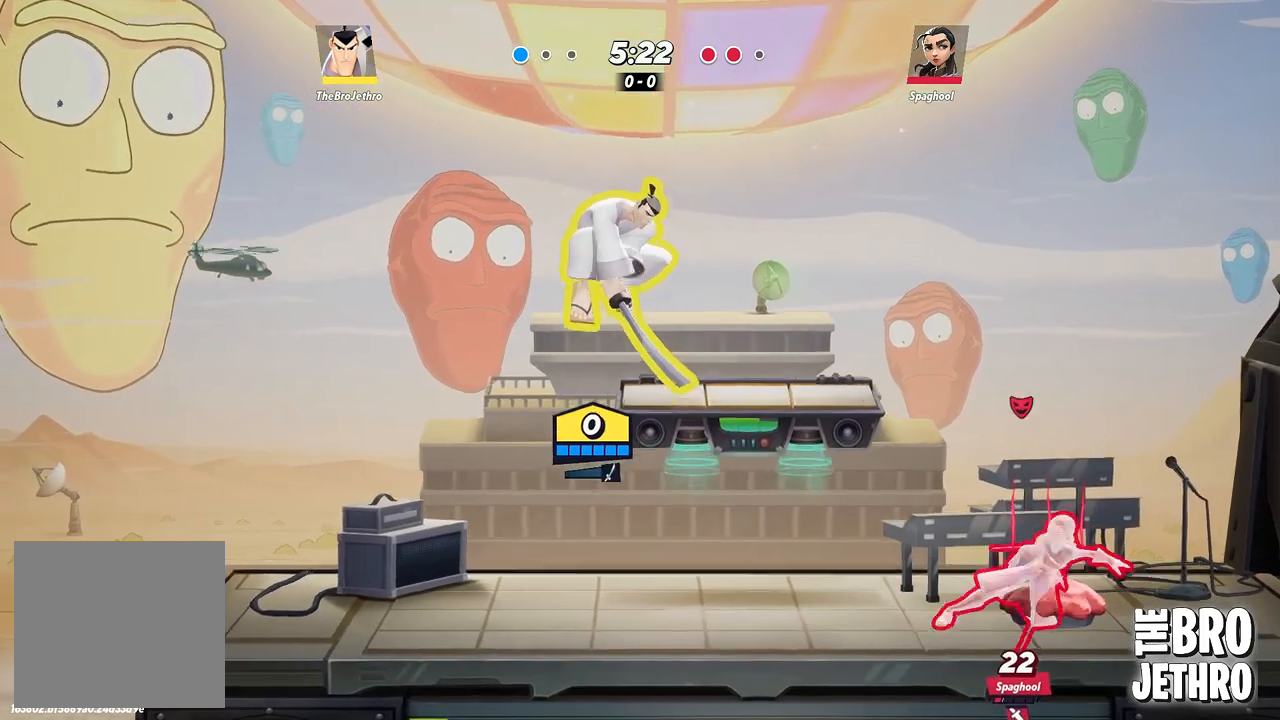
{"buttons": [], "left_stick": "left", "events": [[133, "left_stick", "left"]]}
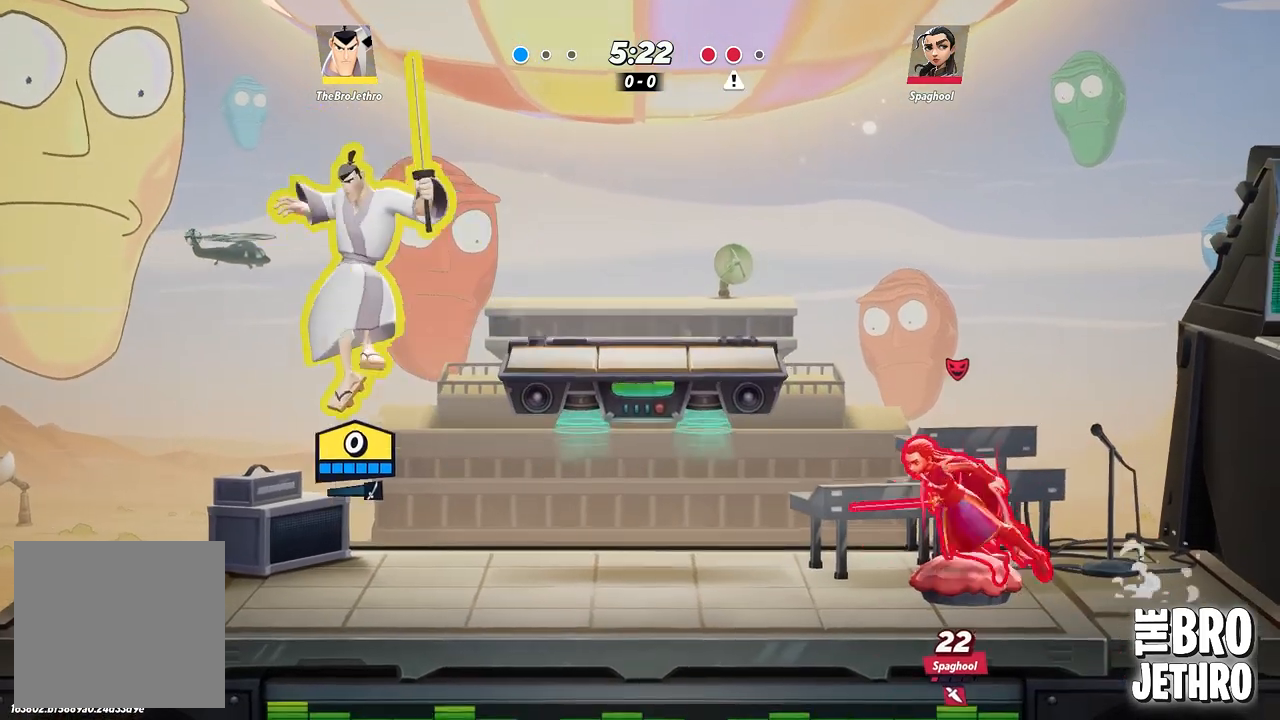
{"buttons": ["SQUARE"], "left_stick": "right", "events": [[150, "left_stick", "center"], [233, "left_stick", "right"], [483, "SQUARE", "down"]]}
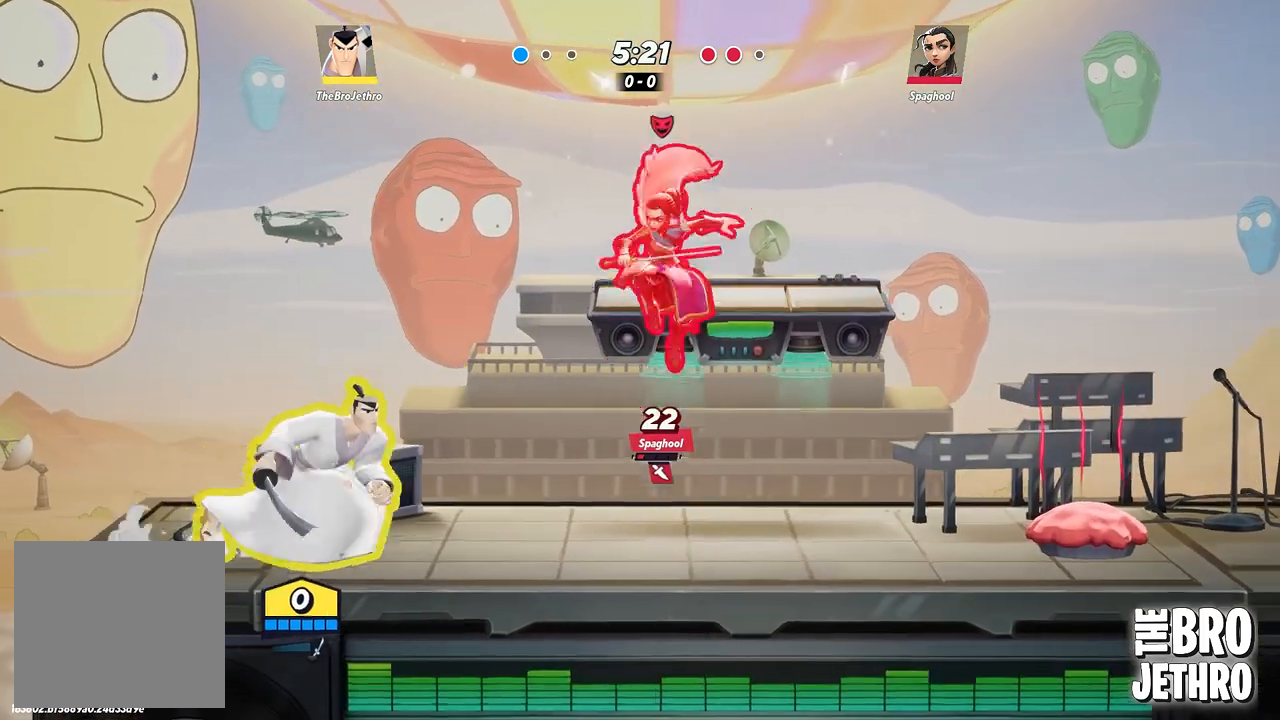
{"buttons": [], "left_stick": "left", "events": [[83, "SQUARE", "up"], [167, "SQUARE", "down"], [217, "SQUARE", "up"], [283, "SQUARE", "down"], [283, "left_stick", "left"], [350, "SQUARE", "up"], [417, "SQUARE", "down"], [500, "SQUARE", "up"]]}
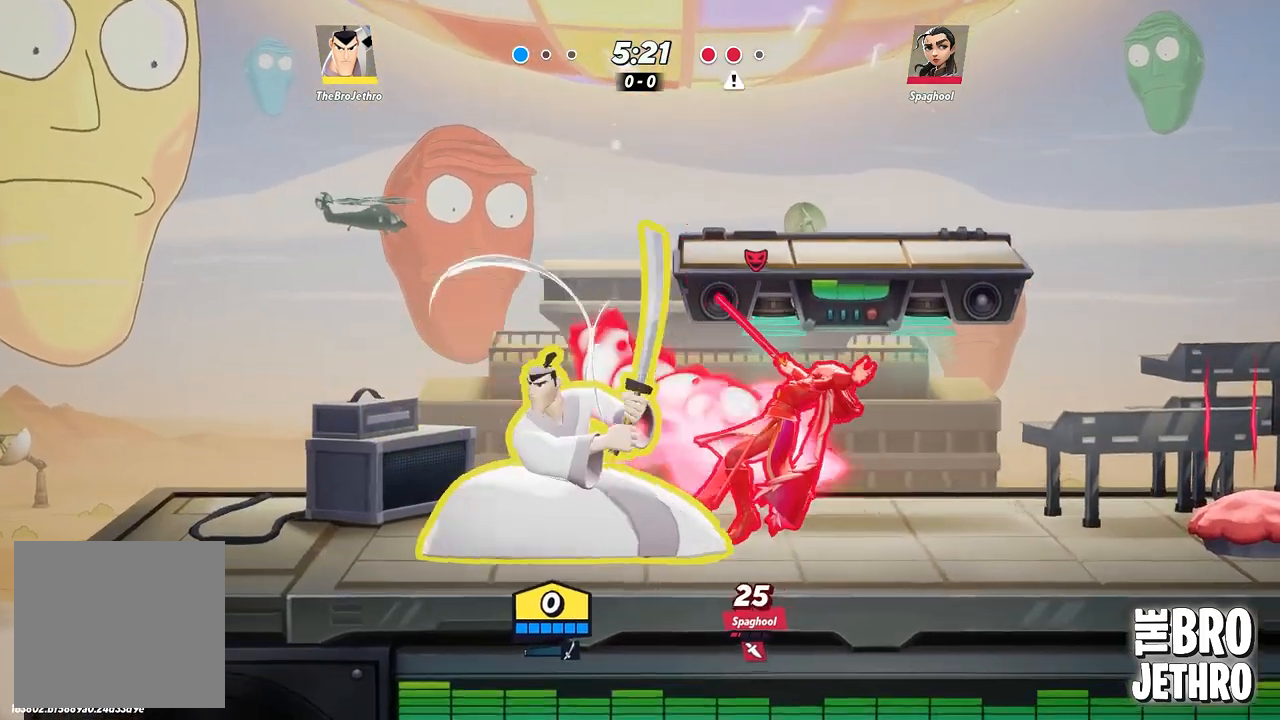
{"buttons": [], "left_stick": "right", "events": [[67, "SQUARE", "down"], [83, "left_stick", "right"], [150, "SQUARE", "up"], [217, "SQUARE", "down"], [300, "SQUARE", "up"], [367, "SQUARE", "down"], [450, "SQUARE", "up"]]}
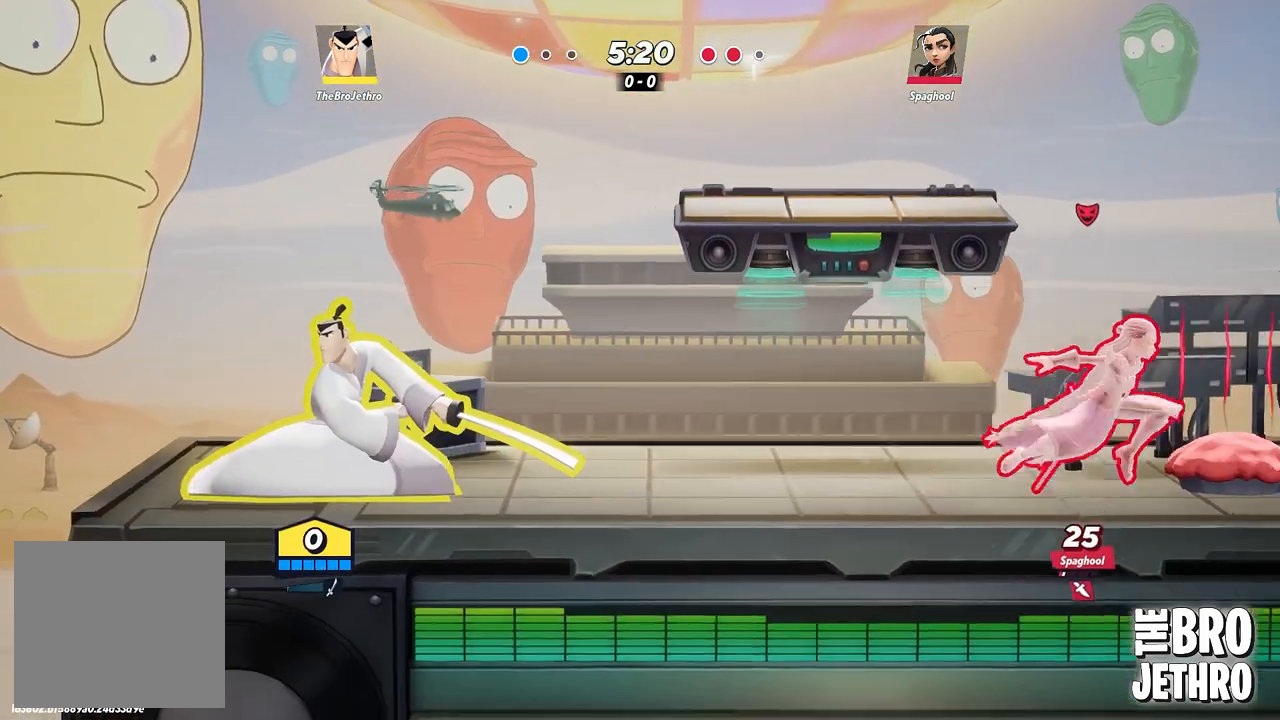
{"buttons": ["R1"], "left_stick": "right", "events": [[33, "SQUARE", "down"], [100, "SQUARE", "up"], [383, "R1", "down"]]}
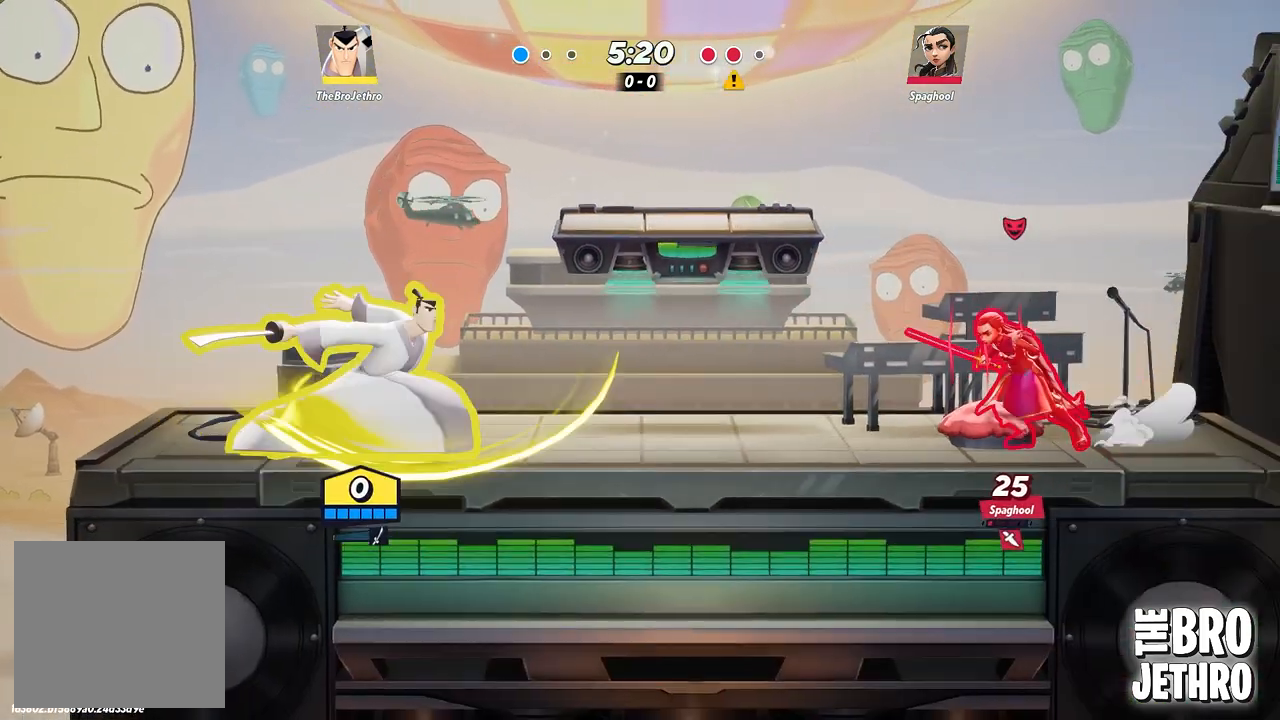
{"buttons": [], "left_stick": "right", "events": [[367, "R1", "up"]]}
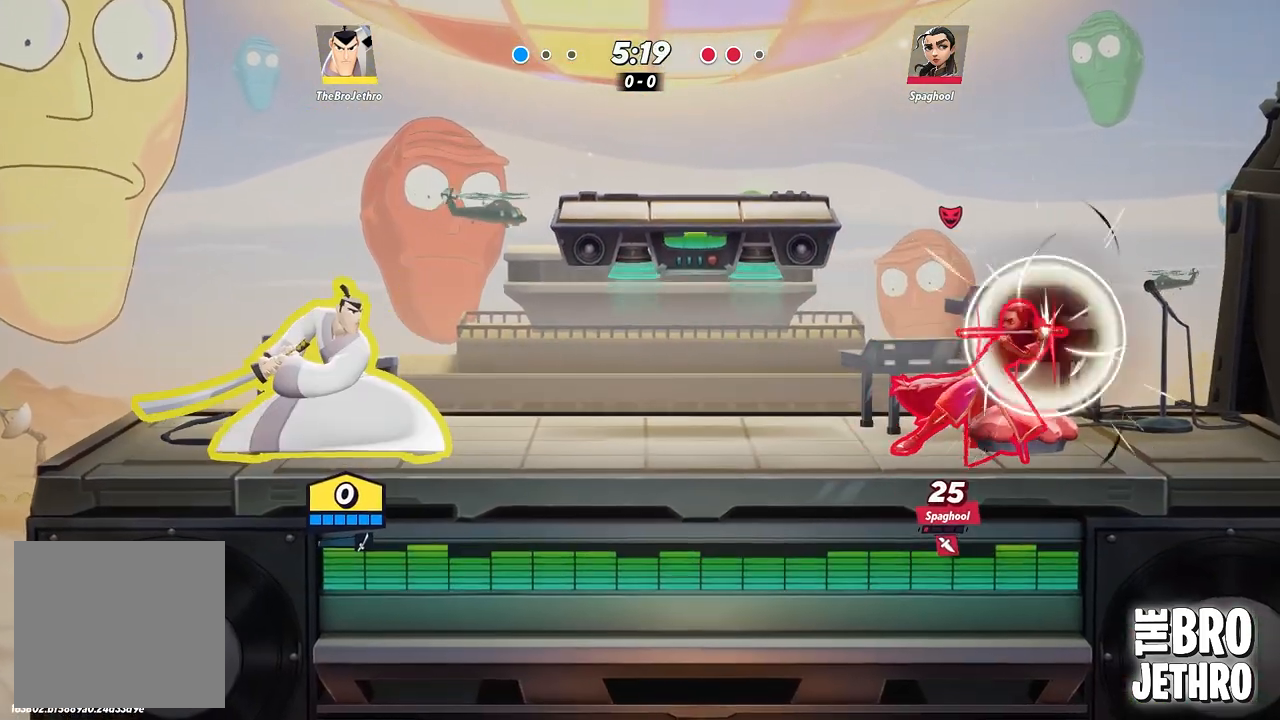
{"buttons": ["R1"], "left_stick": "right", "events": [[133, "R1", "down"]]}
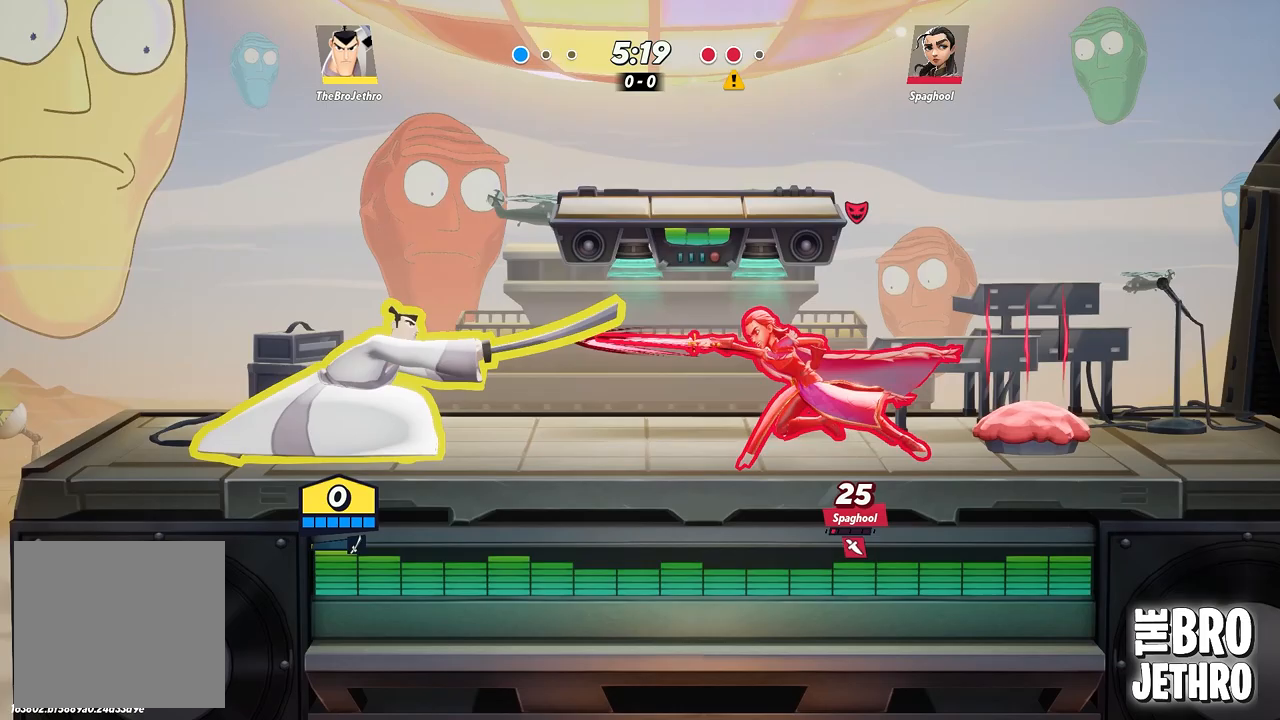
{"buttons": [], "left_stick": "center", "events": [[150, "left_stick", "left"], [267, "R1", "up"], [500, "left_stick", "center"]]}